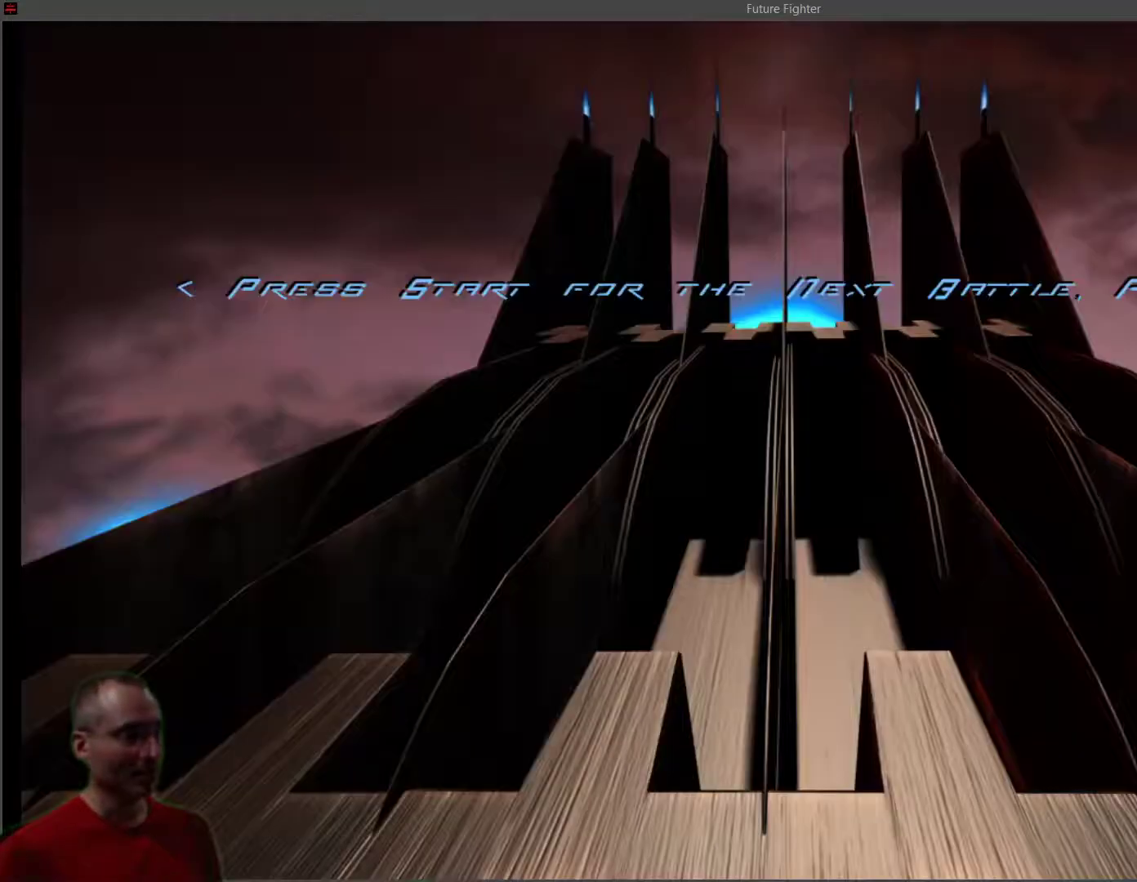
Gameplay with a controller (PlayStation layout); each line is a JSON object with the inputs held at the frame after it. "events" lists button and stick changes between this image and that frame as [ms after this image, input, new state], when the widget could be followed in between. Not read: left_stick.
{"buttons": ["SQUARE"], "right_stick": "center", "events": [[317, "DPAD_RIGHT", "down"], [417, "SQUARE", "down"], [500, "DPAD_RIGHT", "up"]]}
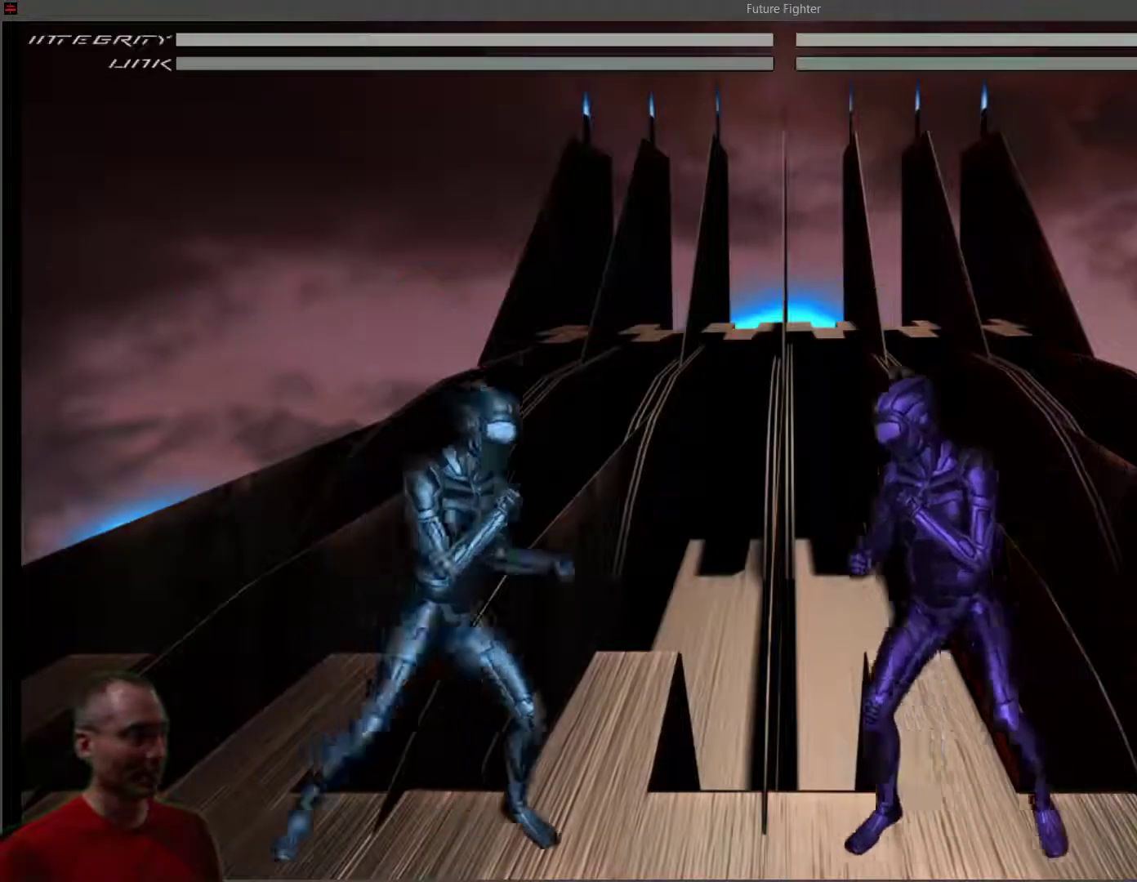
{"buttons": [], "right_stick": "center", "events": [[83, "SQUARE", "up"], [117, "SQUARE", "down"], [267, "SQUARE", "up"], [350, "CIRCLE", "down"], [500, "CIRCLE", "up"]]}
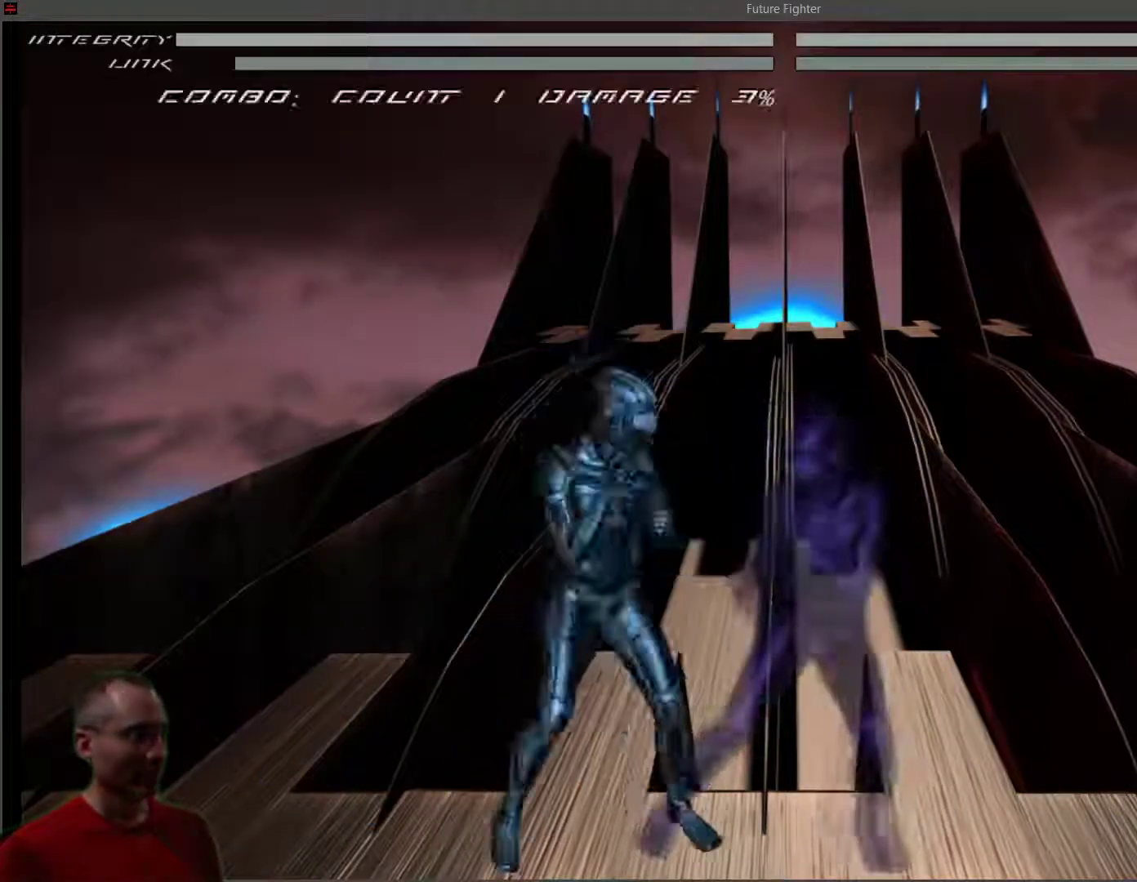
{"buttons": ["L2"], "right_stick": "center", "events": [[83, "CROSS", "down"], [200, "CROSS", "up"], [267, "SQUARE", "down"], [400, "SQUARE", "up"], [433, "L2", "down"]]}
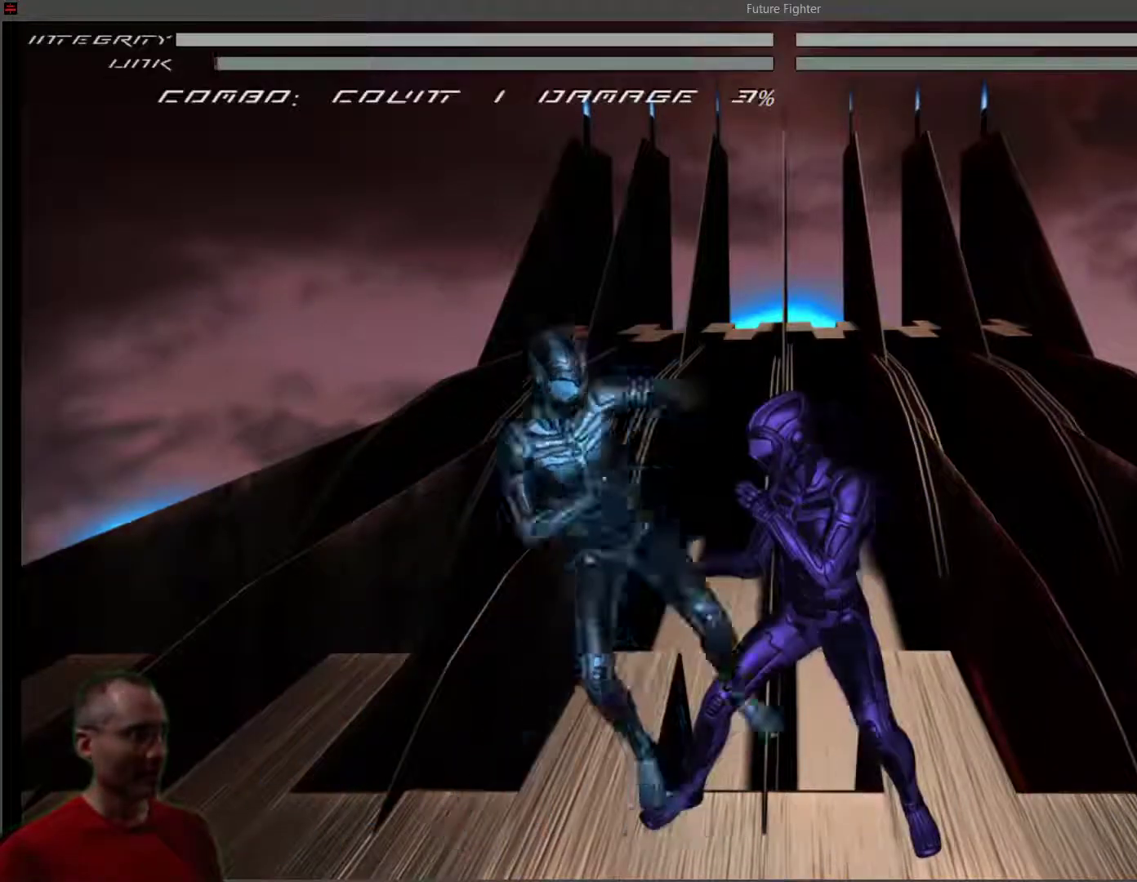
{"buttons": ["R1"], "right_stick": "center", "events": [[100, "L2", "up"], [183, "L1", "down"], [500, "L1", "up"], [500, "R1", "down"]]}
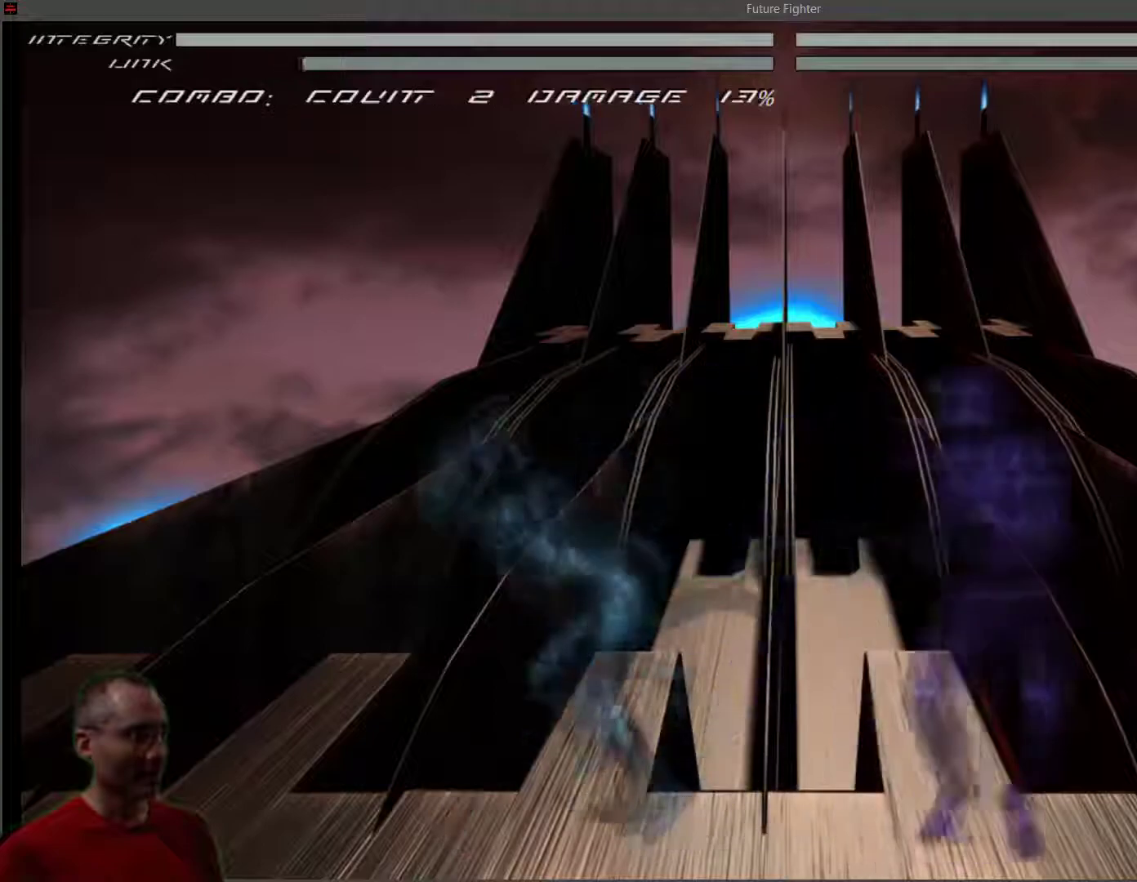
{"buttons": ["L1", "R1"], "right_stick": "center", "events": [[200, "L1", "down"], [300, "L1", "up"], [350, "L1", "down"], [450, "L1", "up"], [500, "L1", "down"]]}
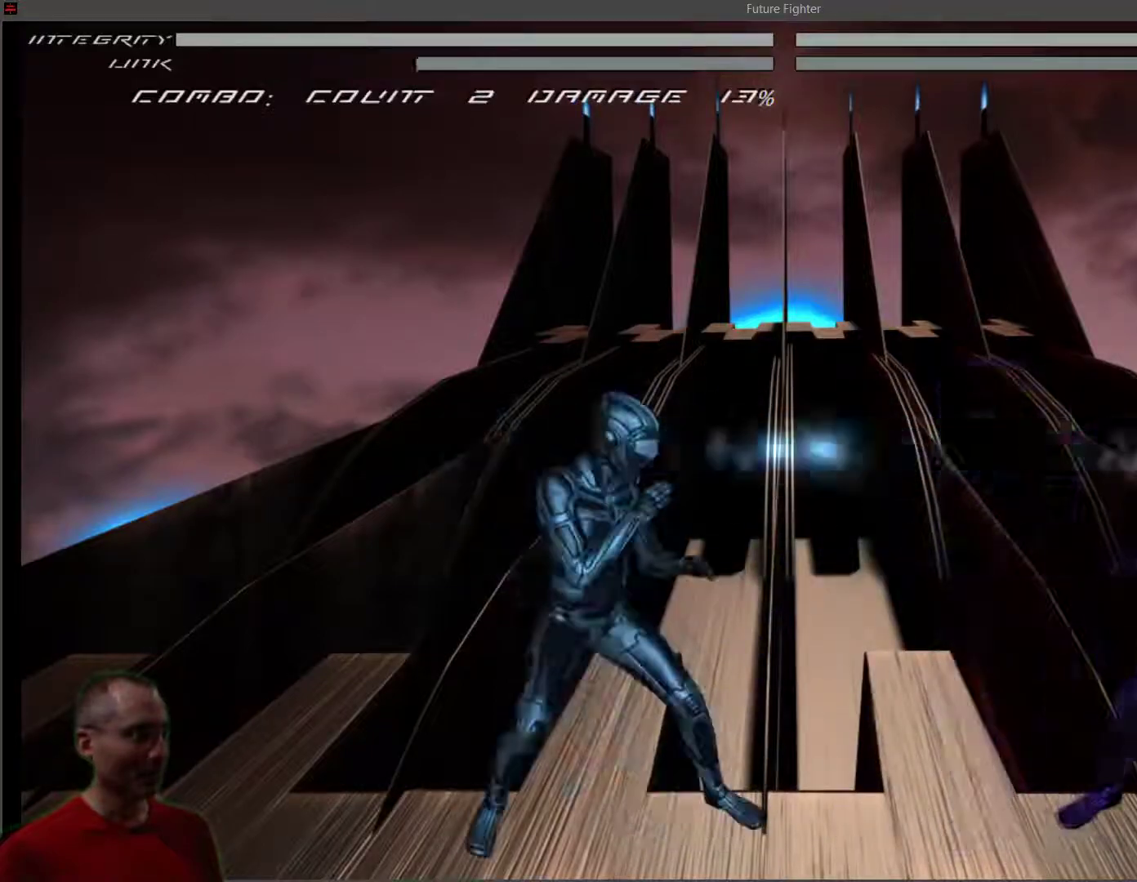
{"buttons": ["DPAD_RIGHT"], "right_stick": "center", "events": [[67, "L1", "up"], [117, "L1", "down"], [183, "L1", "up"], [300, "DPAD_RIGHT", "down"], [333, "R1", "up"]]}
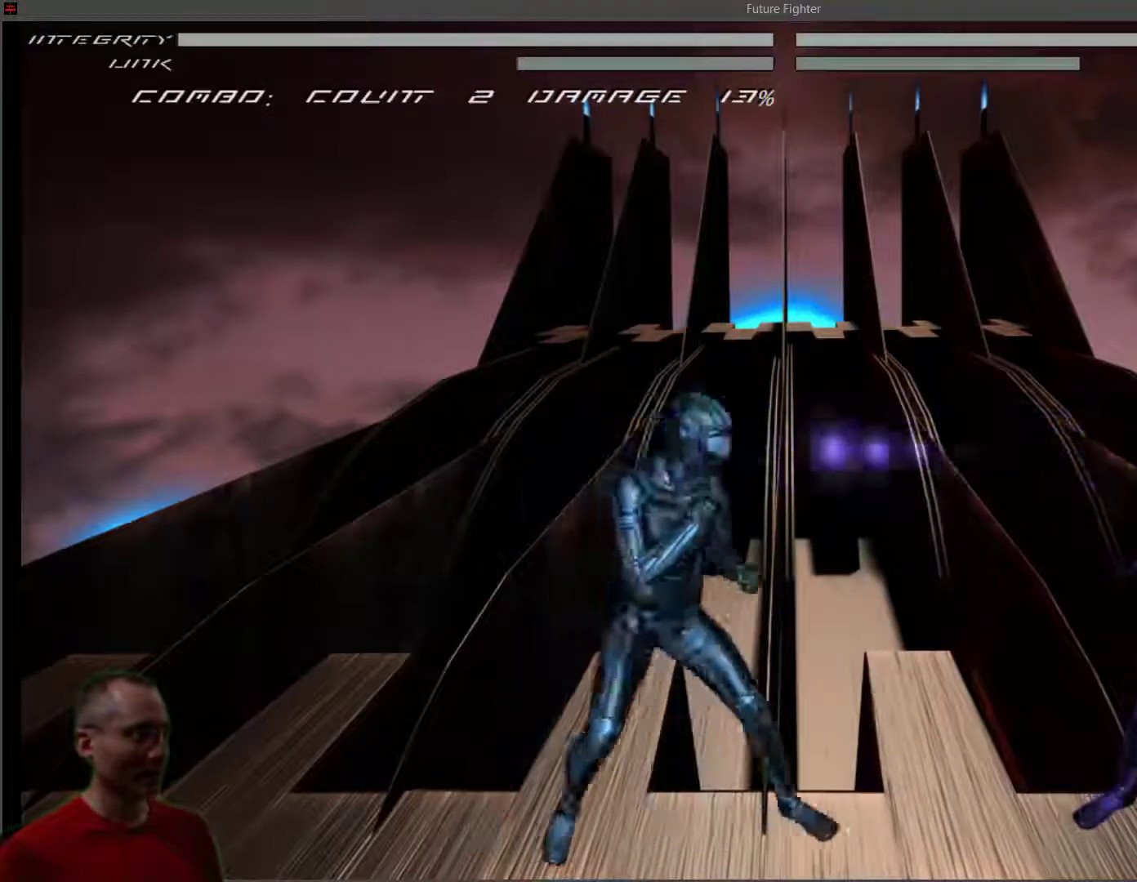
{"buttons": ["L1"], "right_stick": "center", "events": [[383, "DPAD_RIGHT", "up"], [400, "L1", "down"]]}
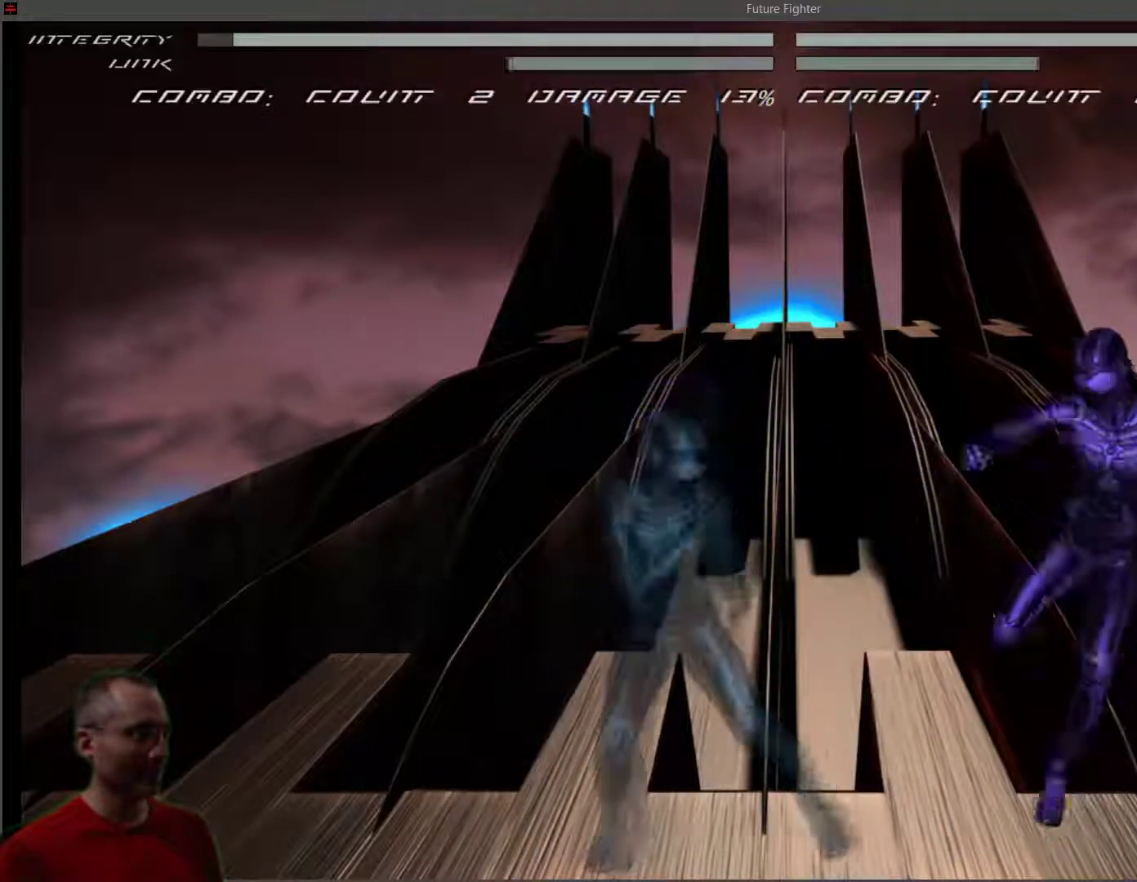
{"buttons": ["R1", "DPAD_UP"], "right_stick": "center", "events": [[183, "R1", "down"], [200, "L1", "up"], [467, "DPAD_UP", "down"]]}
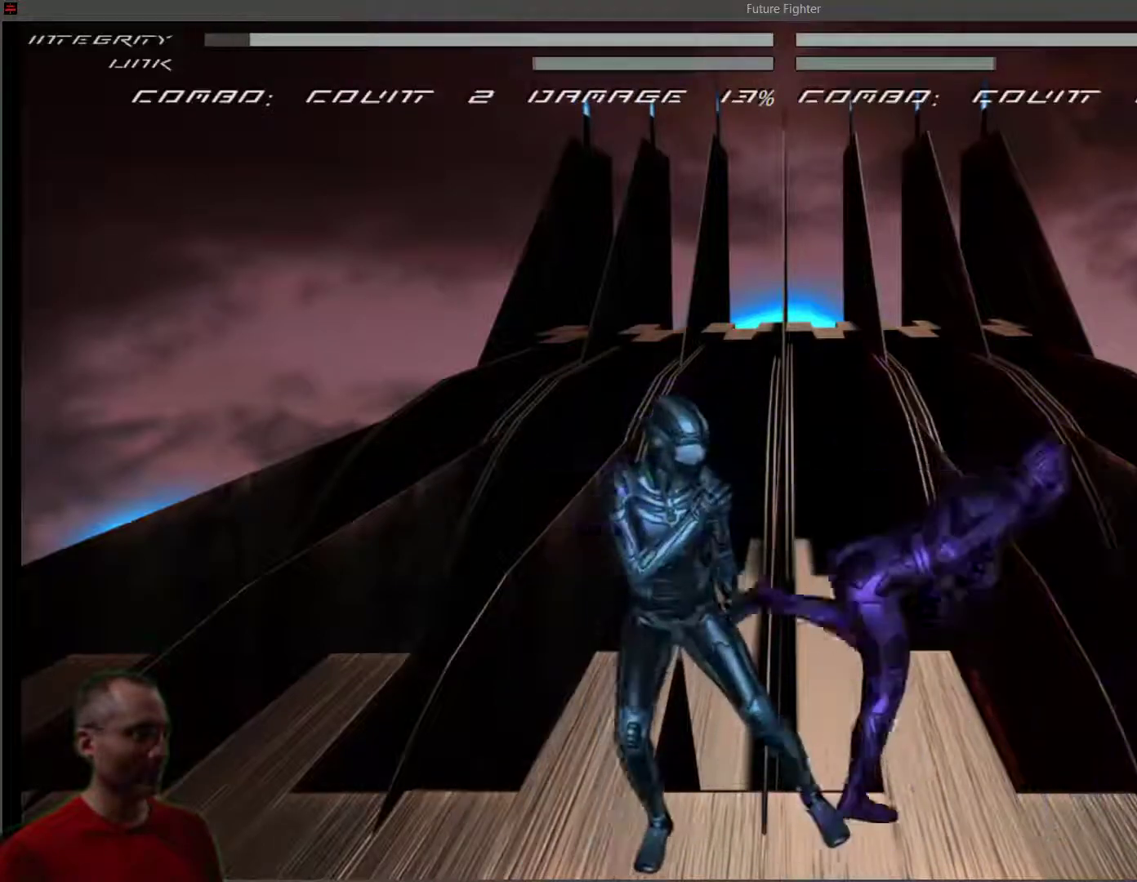
{"buttons": ["L1"], "right_stick": "center", "events": [[67, "DPAD_UP", "up"], [100, "R1", "up"], [500, "L1", "down"]]}
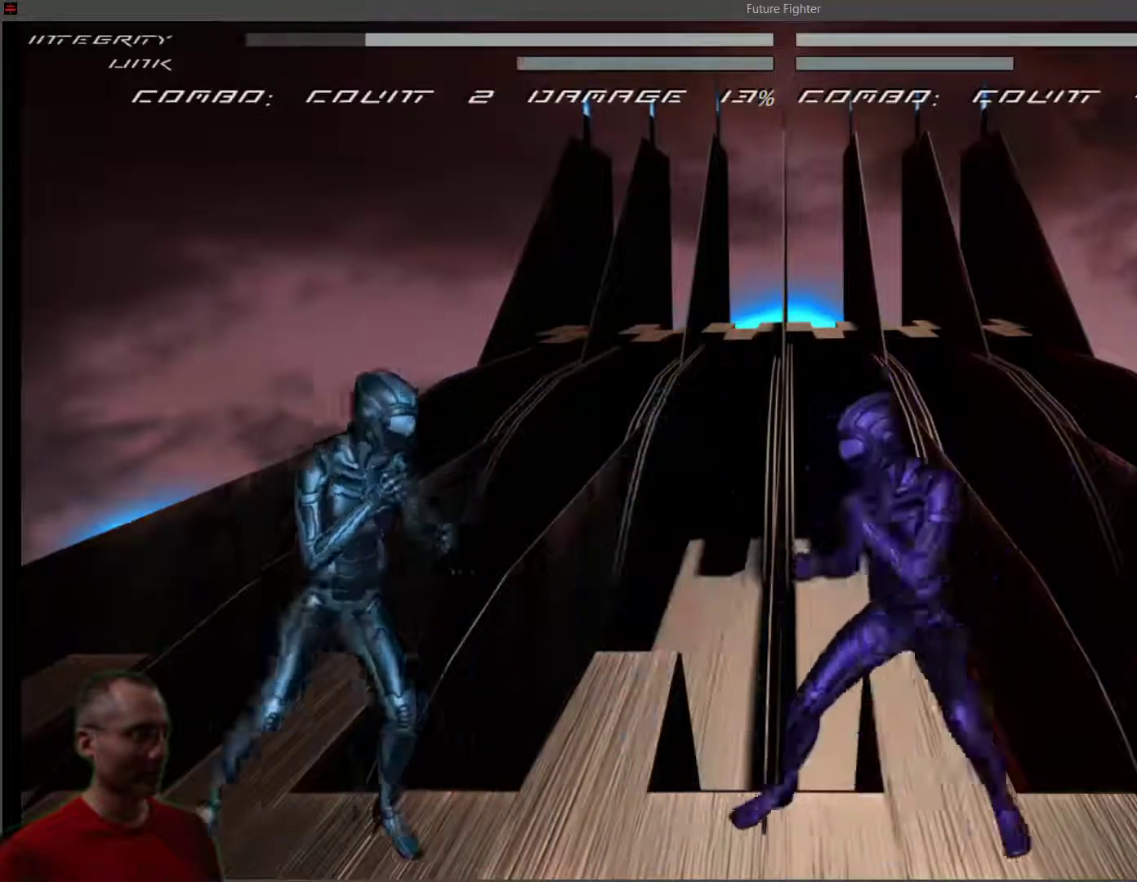
{"buttons": ["R1"], "right_stick": "center", "events": [[283, "R1", "down"], [300, "L1", "up"]]}
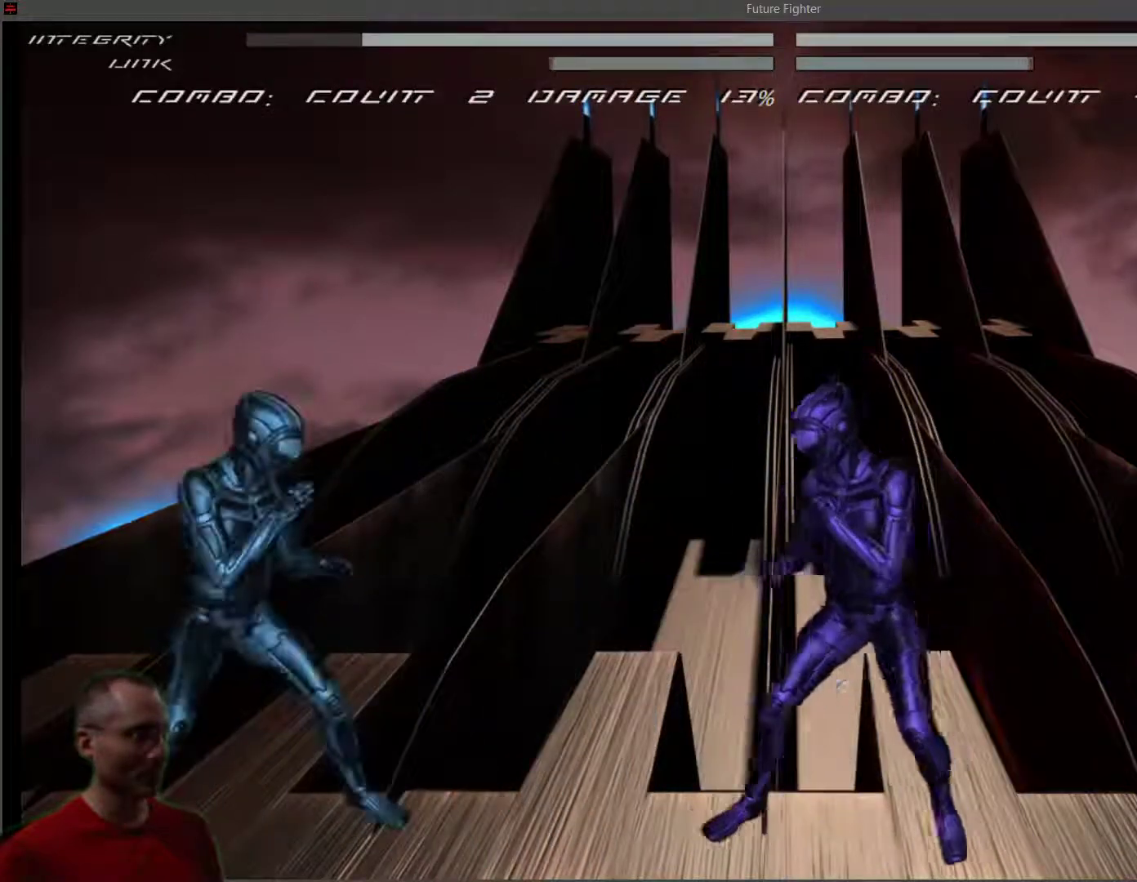
{"buttons": ["SQUARE"], "right_stick": "center", "events": [[50, "DPAD_RIGHT", "down"], [100, "R1", "up"], [217, "DPAD_UP", "down"], [267, "SQUARE", "down"], [383, "SQUARE", "up"], [400, "DPAD_RIGHT", "up"], [400, "DPAD_UP", "up"], [433, "SQUARE", "down"]]}
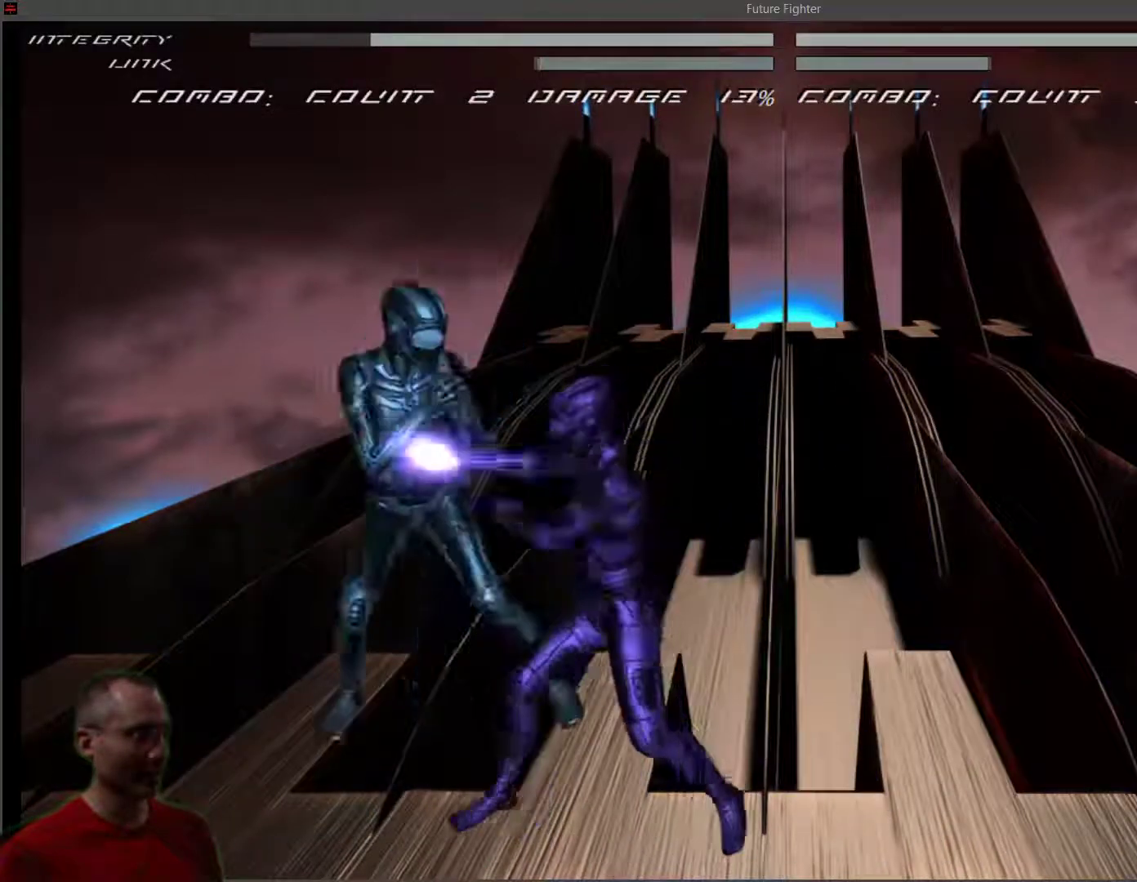
{"buttons": ["L1"], "right_stick": "center", "events": [[17, "SQUARE", "up"], [100, "CIRCLE", "down"], [217, "CIRCLE", "up"], [283, "L1", "down"]]}
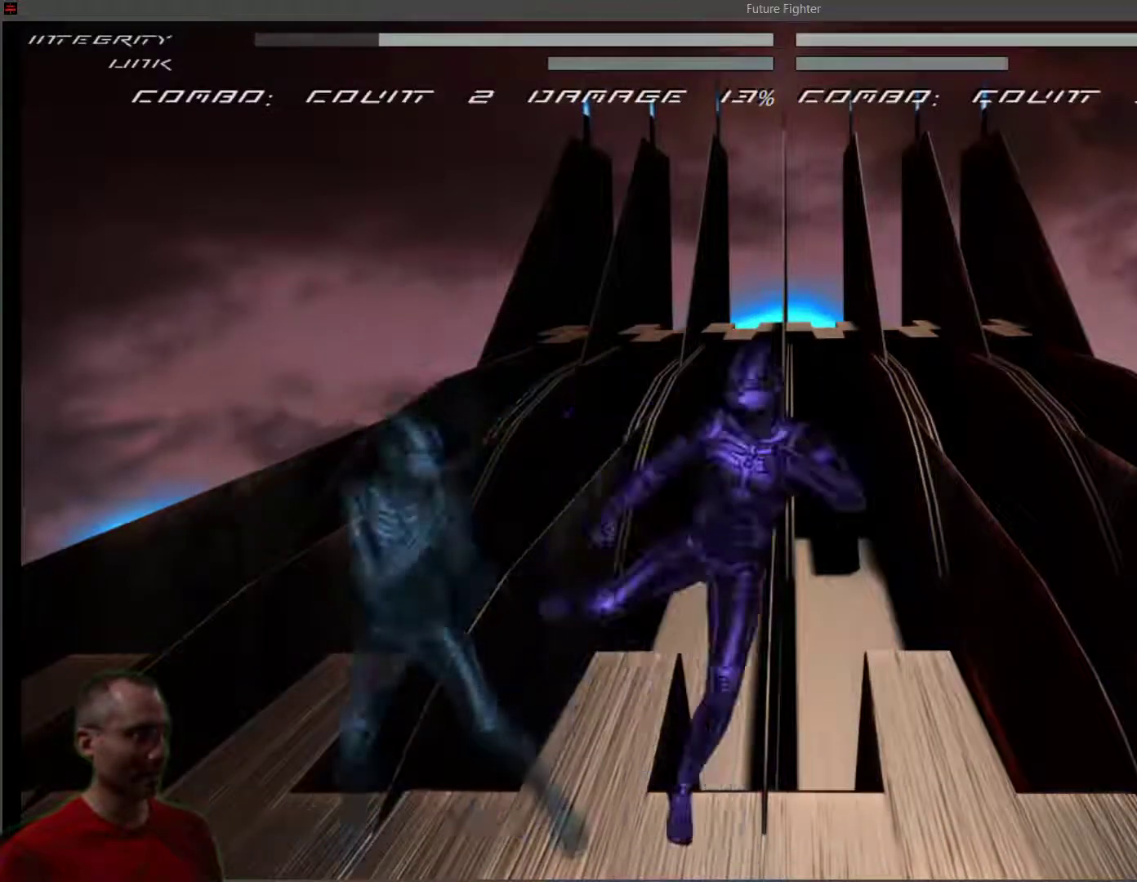
{"buttons": ["TRIANGLE", "DPAD_RIGHT"], "right_stick": "center", "events": [[17, "R1", "down"], [67, "L1", "up"], [150, "DPAD_RIGHT", "down"], [450, "R1", "up"], [450, "TRIANGLE", "down"]]}
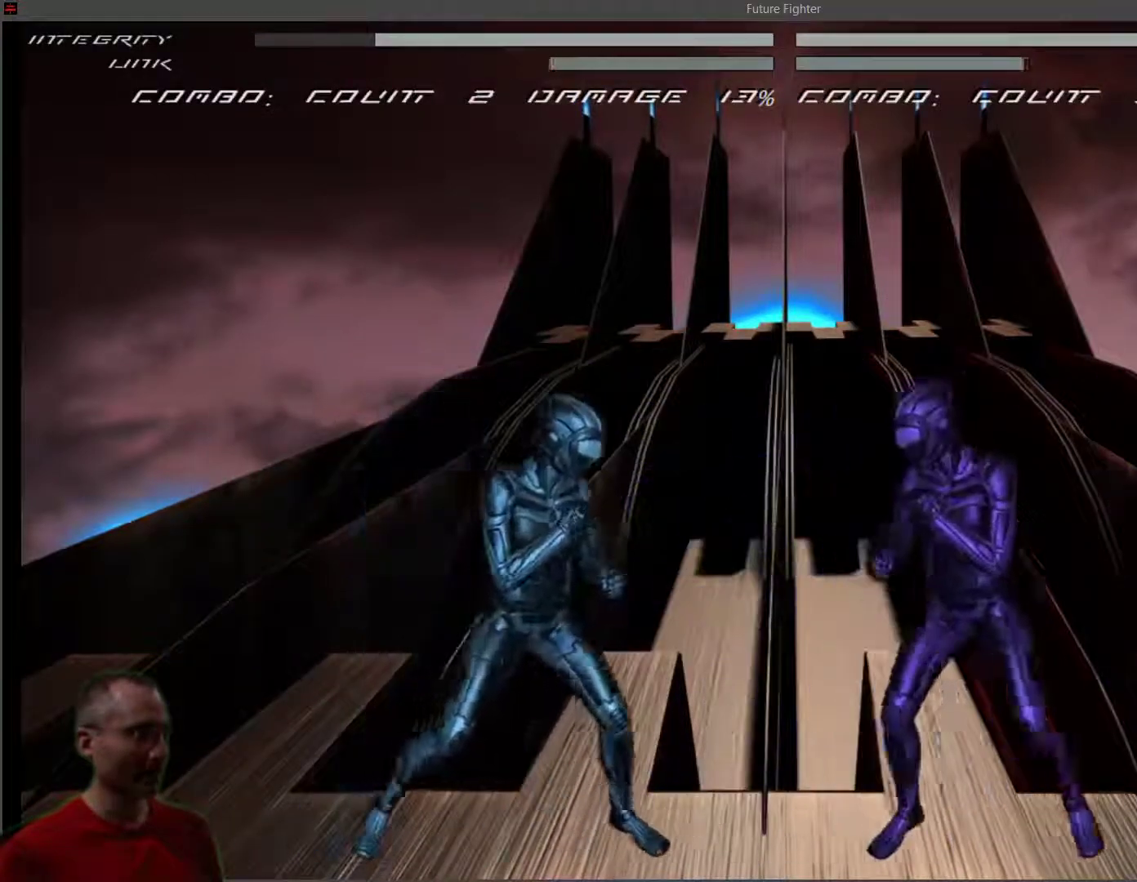
{"buttons": ["CIRCLE", "DPAD_RIGHT"], "right_stick": "center", "events": [[50, "TRIANGLE", "up"], [133, "TRIANGLE", "down"], [267, "TRIANGLE", "up"], [367, "CIRCLE", "down"]]}
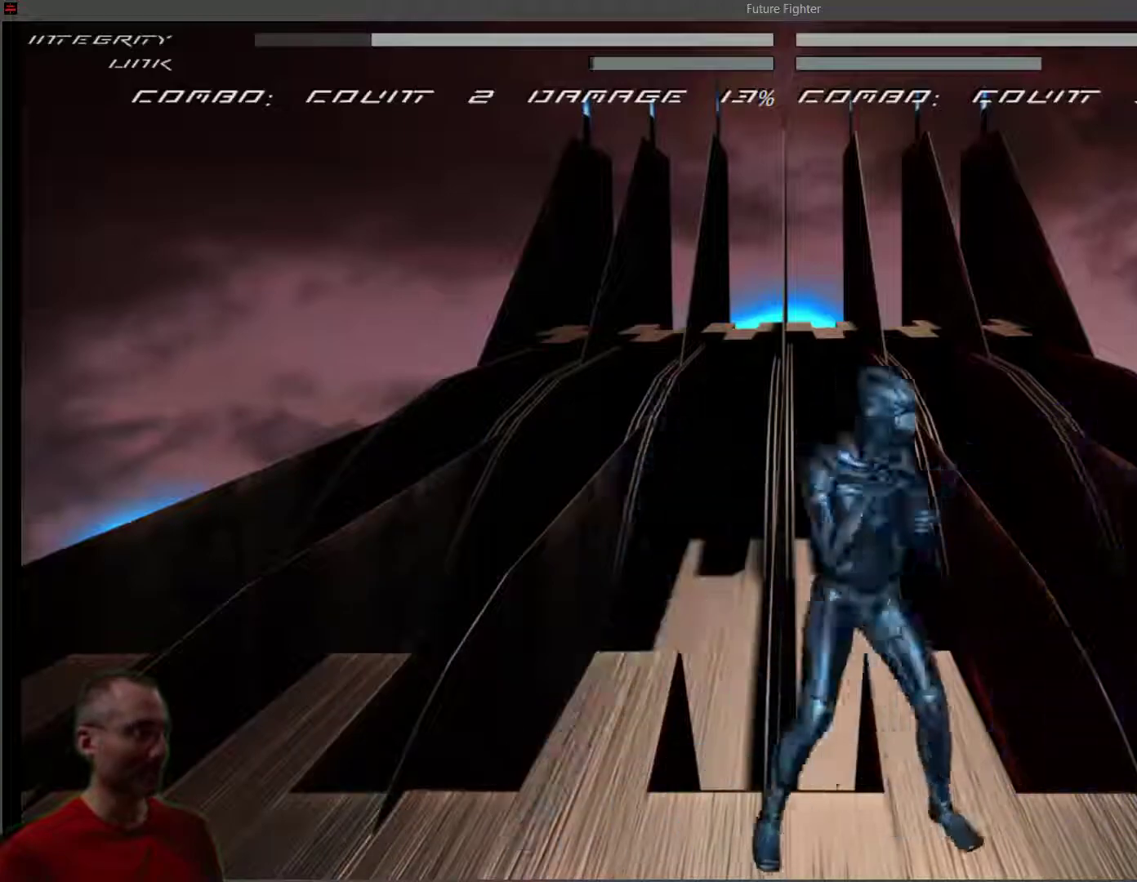
{"buttons": ["DPAD_RIGHT"], "right_stick": "center", "events": [[17, "CIRCLE", "up"], [100, "CROSS", "down"], [233, "CROSS", "up"], [350, "SQUARE", "down"], [500, "SQUARE", "up"]]}
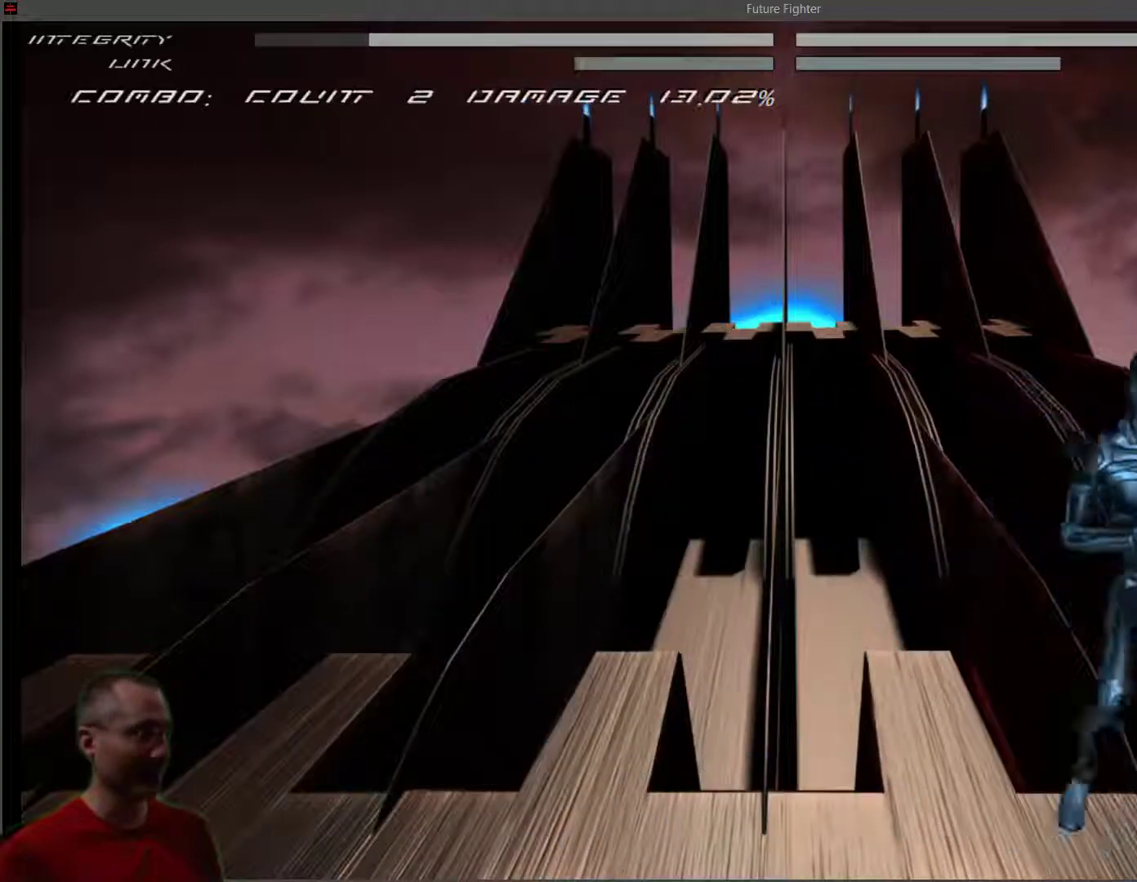
{"buttons": ["CROSS"], "right_stick": "center", "events": [[83, "DPAD_RIGHT", "up"], [183, "CIRCLE", "down"], [350, "CIRCLE", "up"], [417, "CROSS", "down"]]}
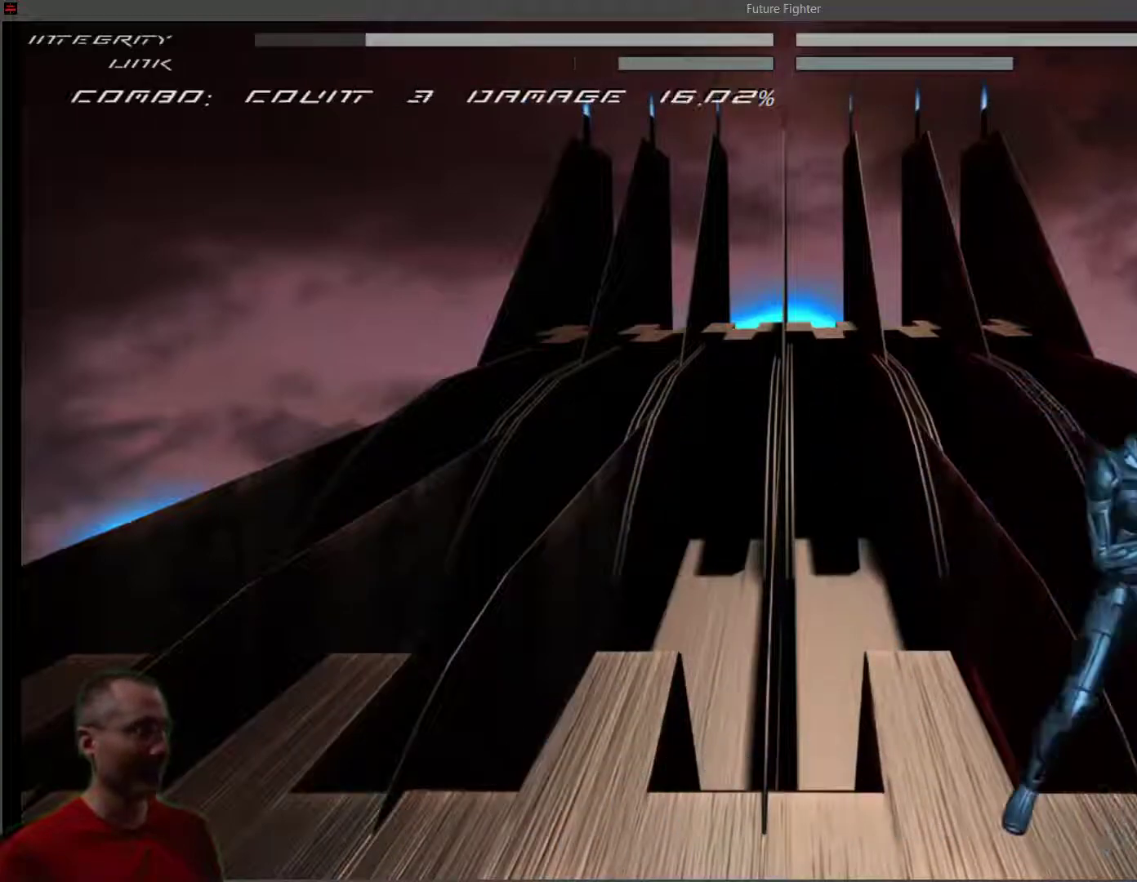
{"buttons": ["L2"], "right_stick": "center", "events": [[50, "CROSS", "up"], [150, "SQUARE", "down"], [283, "SQUARE", "up"], [367, "L2", "down"]]}
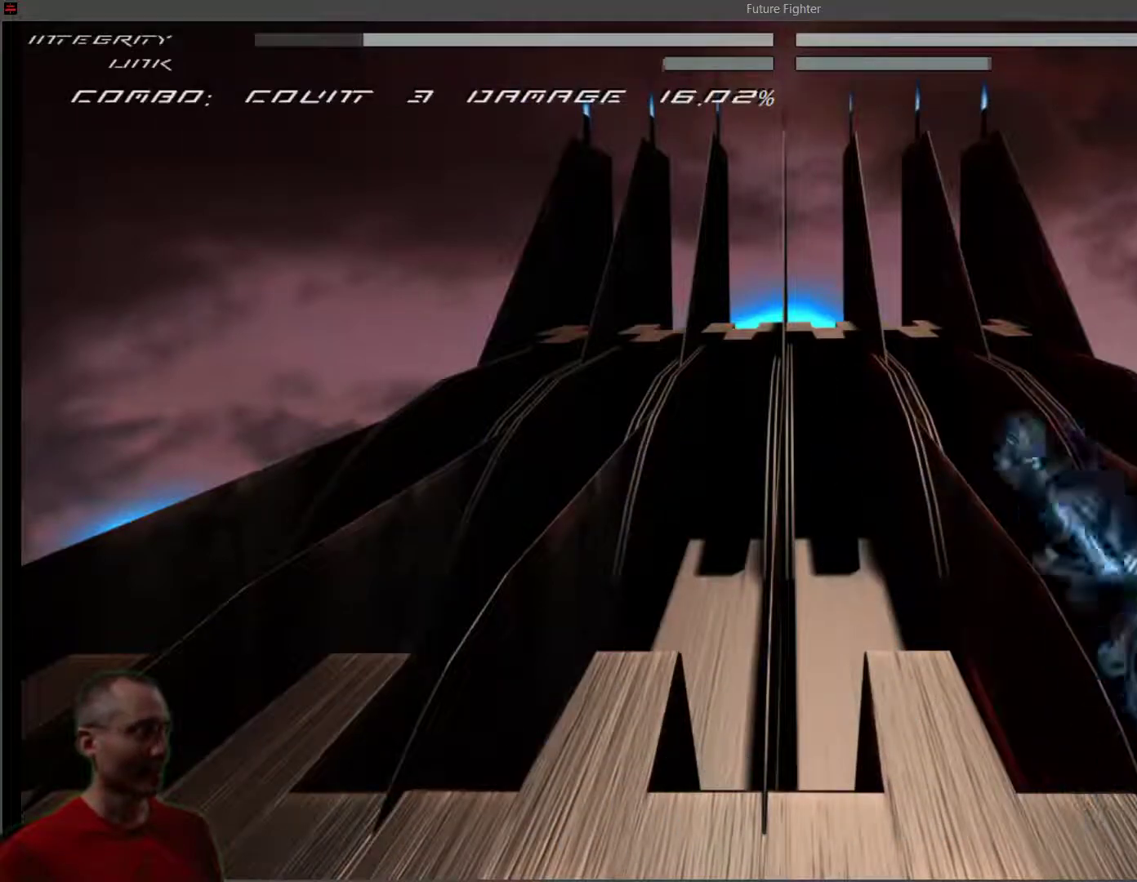
{"buttons": ["R1"], "right_stick": "center", "events": [[17, "L2", "up"], [200, "R1", "down"], [333, "L1", "down"], [450, "L1", "up"]]}
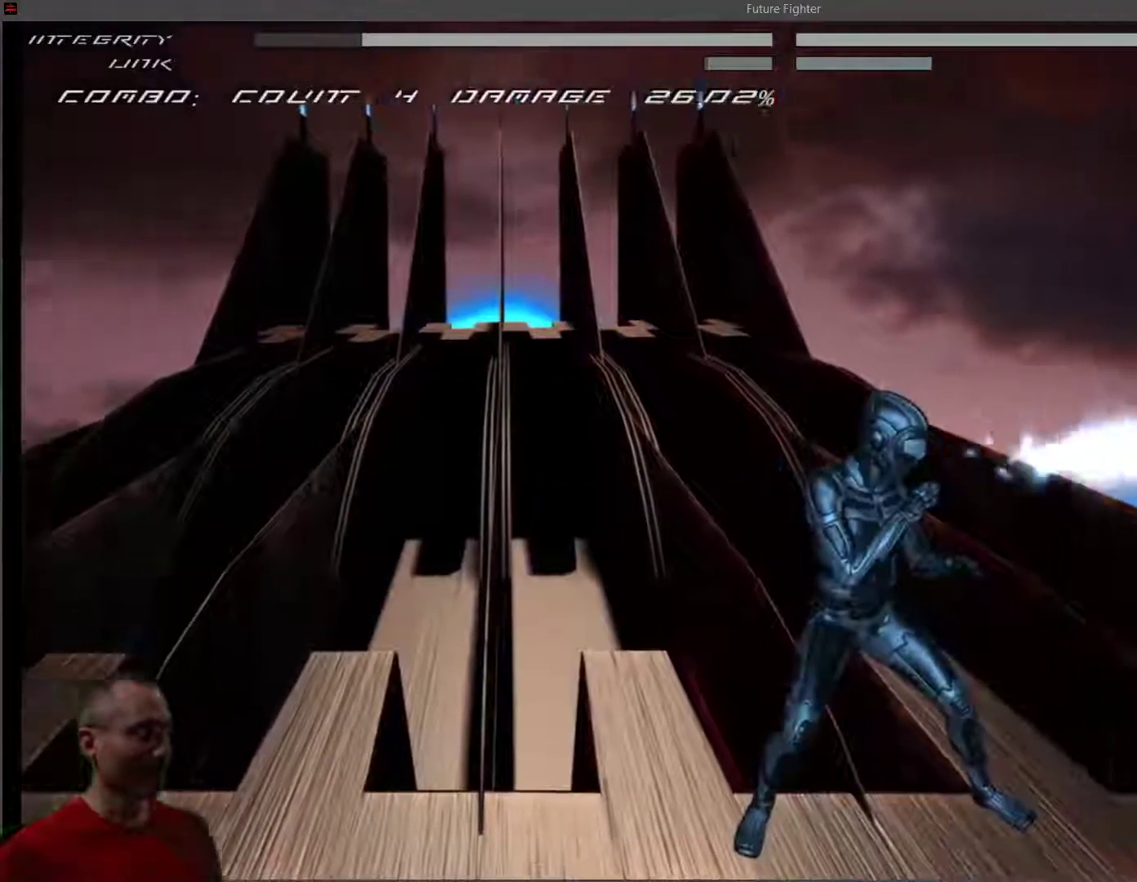
{"buttons": ["R1"], "right_stick": "center", "events": [[33, "L1", "down"], [117, "L1", "up"], [217, "L1", "down"], [317, "L1", "up"], [367, "L1", "down"], [450, "L1", "up"]]}
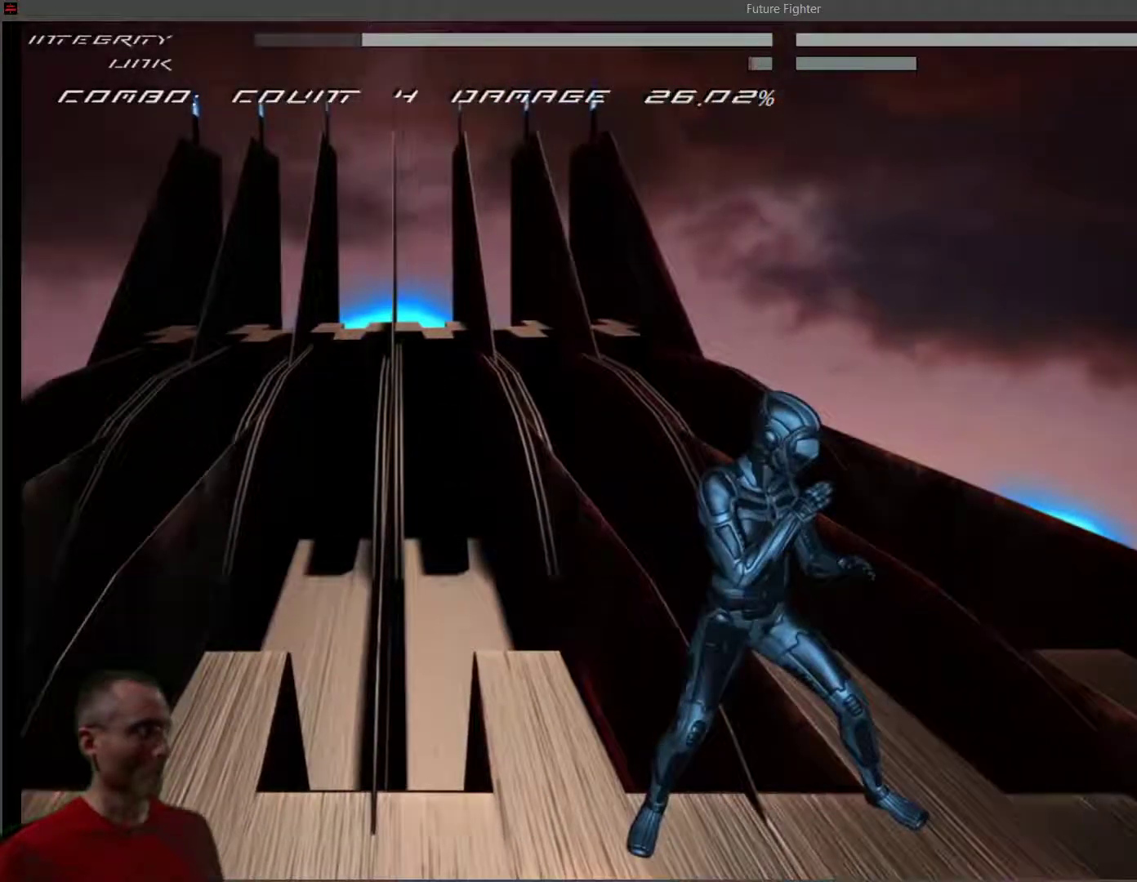
{"buttons": ["DPAD_UP", "DPAD_LEFT"], "right_stick": "center", "events": [[50, "R1", "up"], [100, "DPAD_LEFT", "down"], [250, "DPAD_UP", "down"]]}
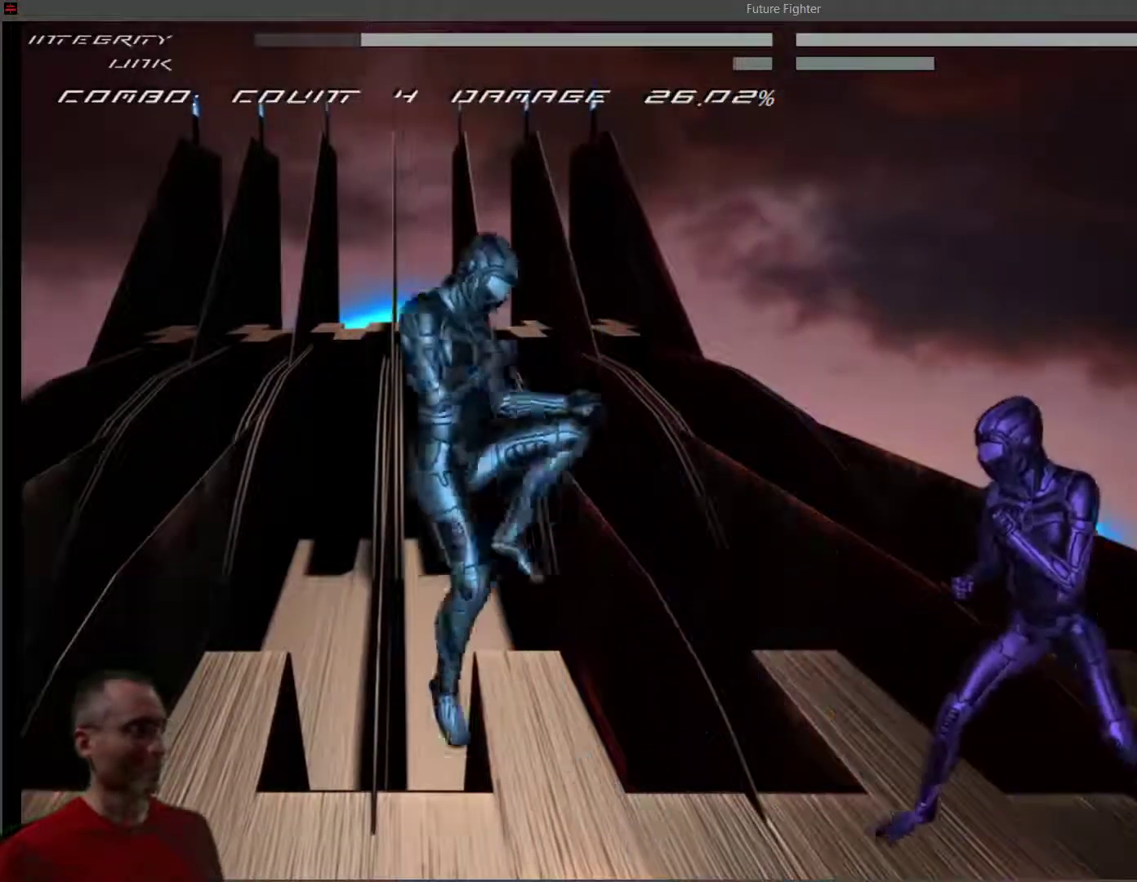
{"buttons": [], "right_stick": "center", "events": [[450, "DPAD_LEFT", "up"], [450, "DPAD_UP", "up"]]}
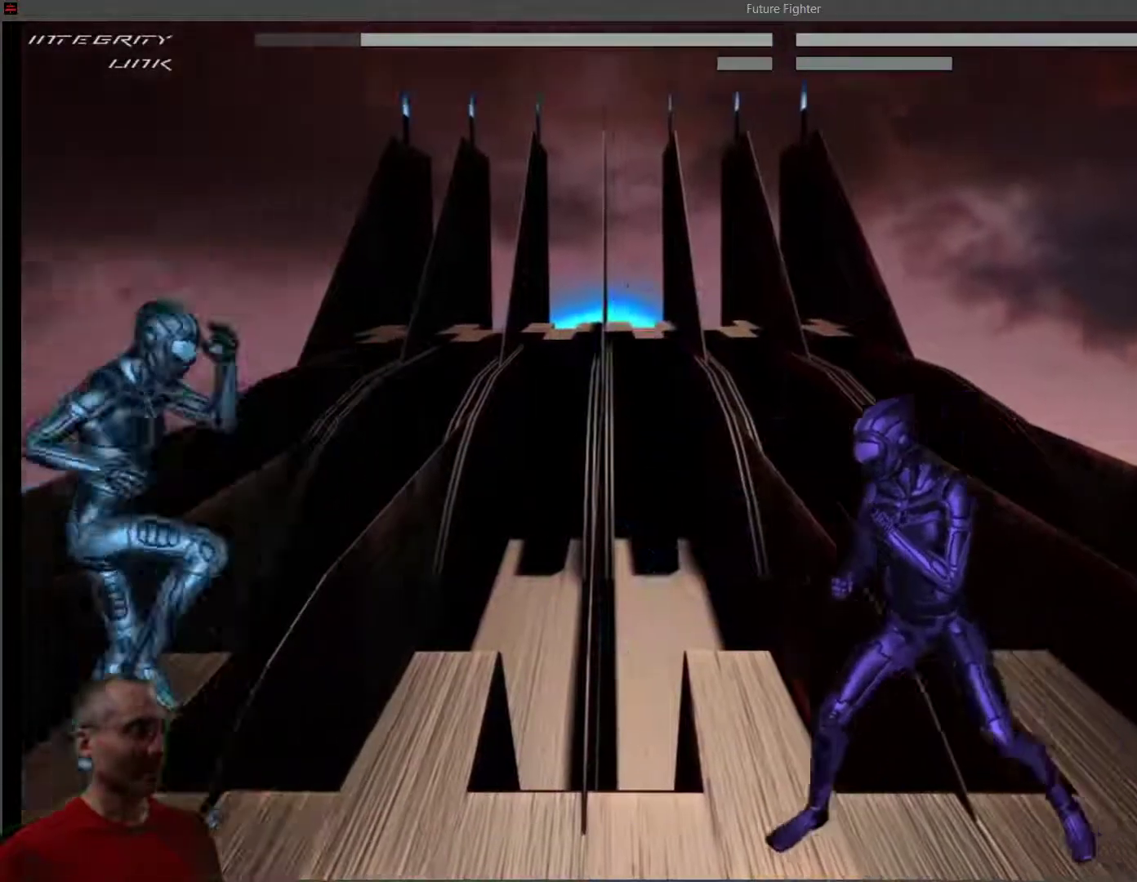
{"buttons": ["SQUARE", "DPAD_RIGHT"], "right_stick": "center", "events": [[67, "DPAD_DOWN", "down"], [383, "DPAD_DOWN", "up"], [450, "DPAD_RIGHT", "down"], [483, "SQUARE", "down"]]}
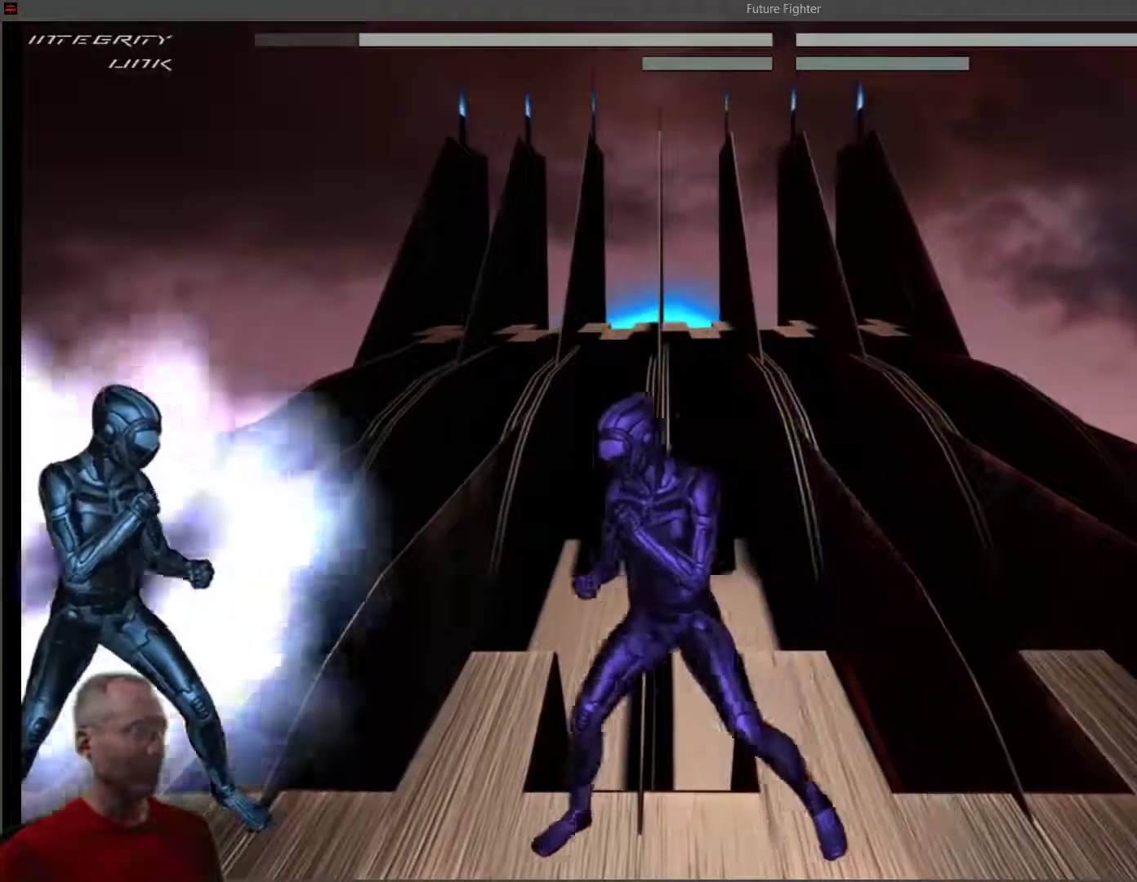
{"buttons": ["CIRCLE"], "right_stick": "center", "events": [[117, "SQUARE", "up"], [150, "DPAD_RIGHT", "up"], [167, "SQUARE", "down"], [300, "SQUARE", "up"], [367, "CIRCLE", "down"]]}
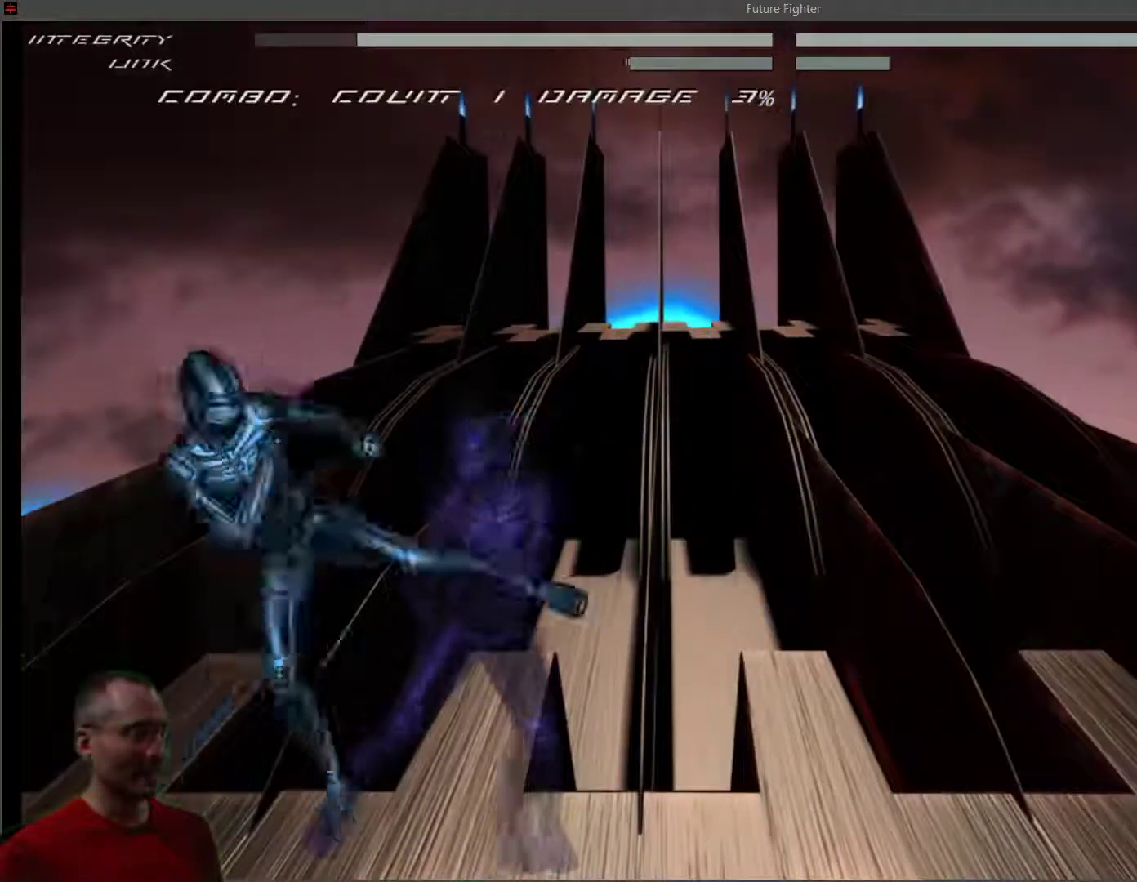
{"buttons": ["L2"], "right_stick": "center", "events": [[17, "CIRCLE", "up"], [67, "CROSS", "down"], [200, "CROSS", "up"], [283, "SQUARE", "down"], [433, "SQUARE", "up"], [467, "L2", "down"]]}
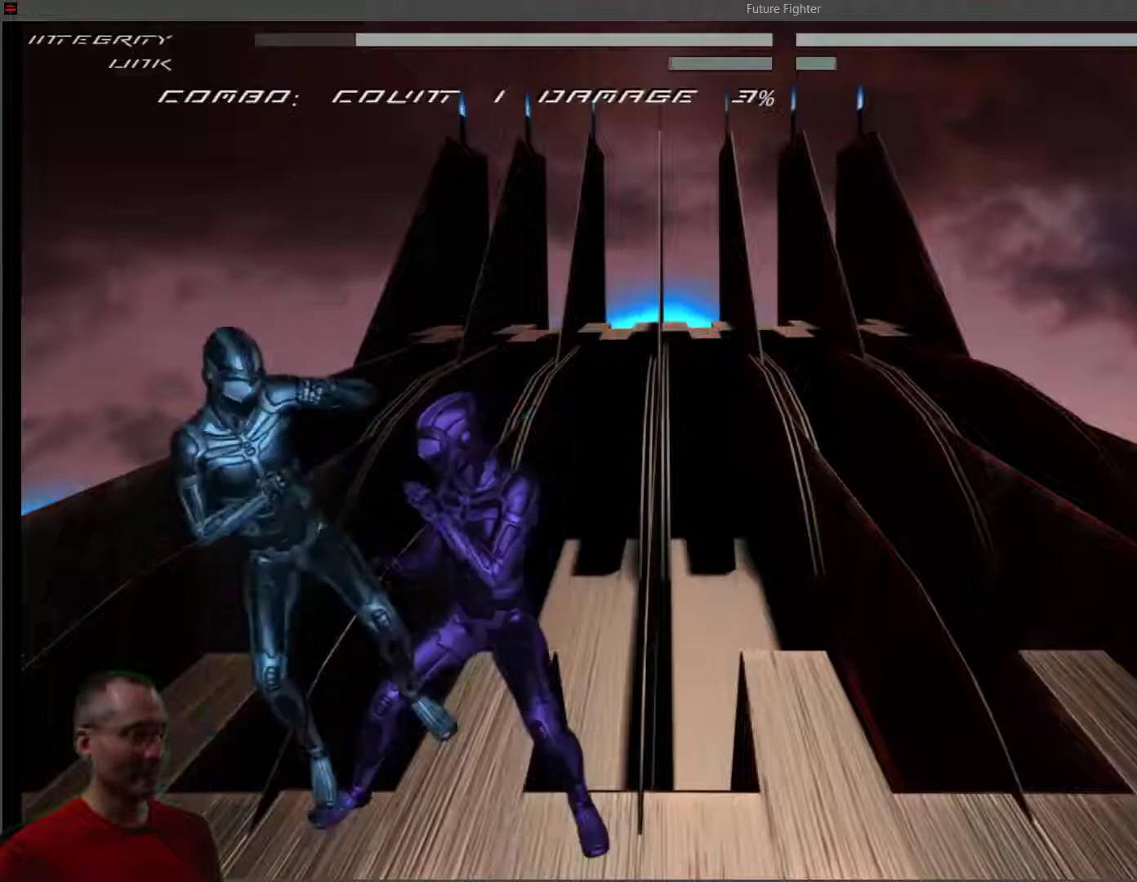
{"buttons": ["L1"], "right_stick": "center", "events": [[167, "L2", "up"], [250, "L1", "down"]]}
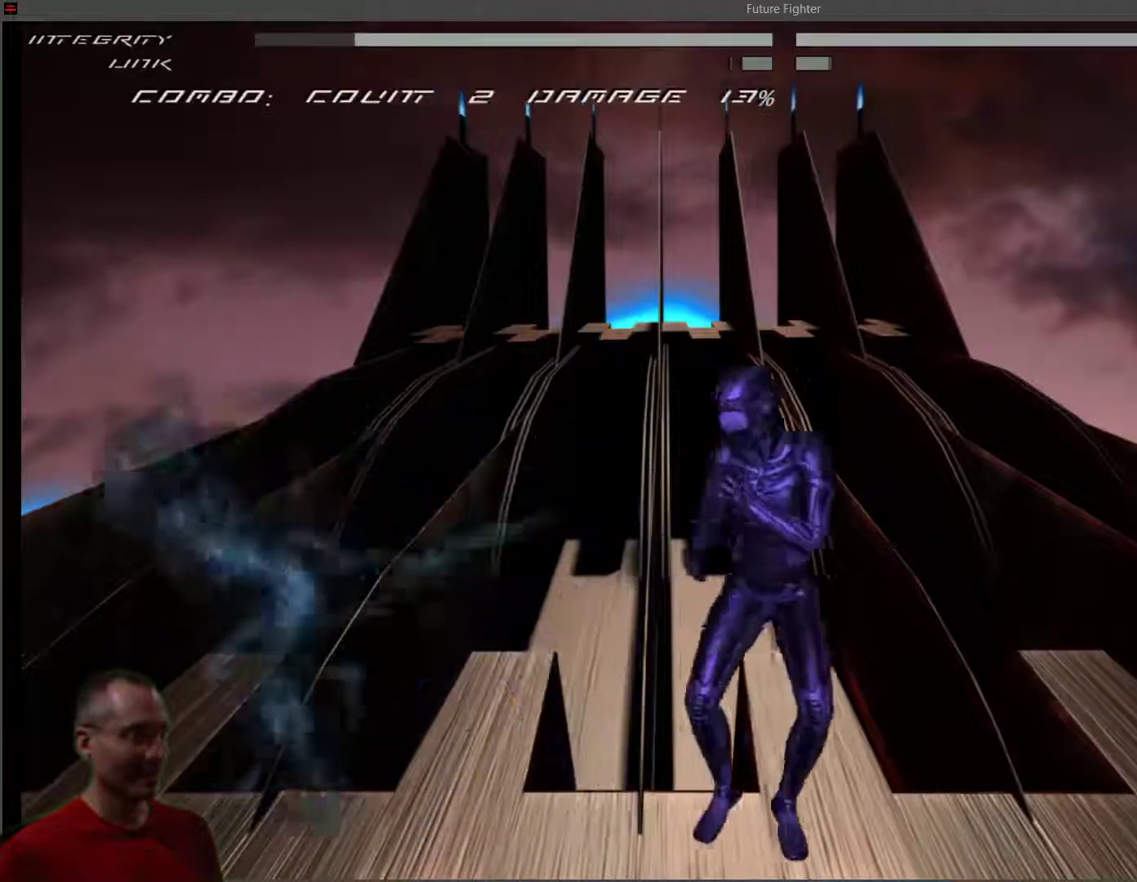
{"buttons": ["R1"], "right_stick": "center", "events": [[50, "L1", "up"], [50, "R1", "down"], [250, "L1", "down"], [333, "L1", "up"], [400, "L1", "down"], [450, "L1", "up"]]}
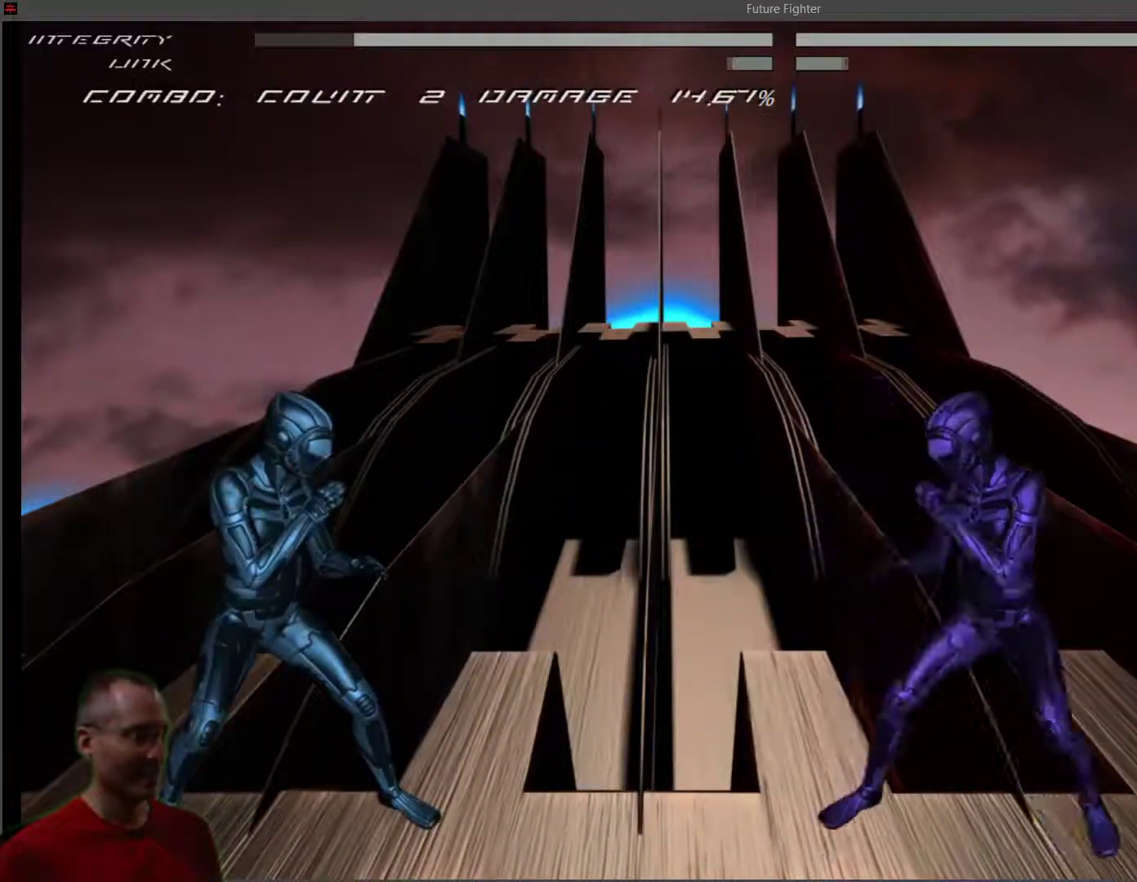
{"buttons": ["DPAD_RIGHT"], "right_stick": "center", "events": [[17, "L1", "down"], [83, "L1", "up"], [150, "L1", "down"], [217, "L1", "up"], [317, "L1", "down"], [333, "L1", "up"], [400, "R1", "up"], [450, "DPAD_RIGHT", "down"]]}
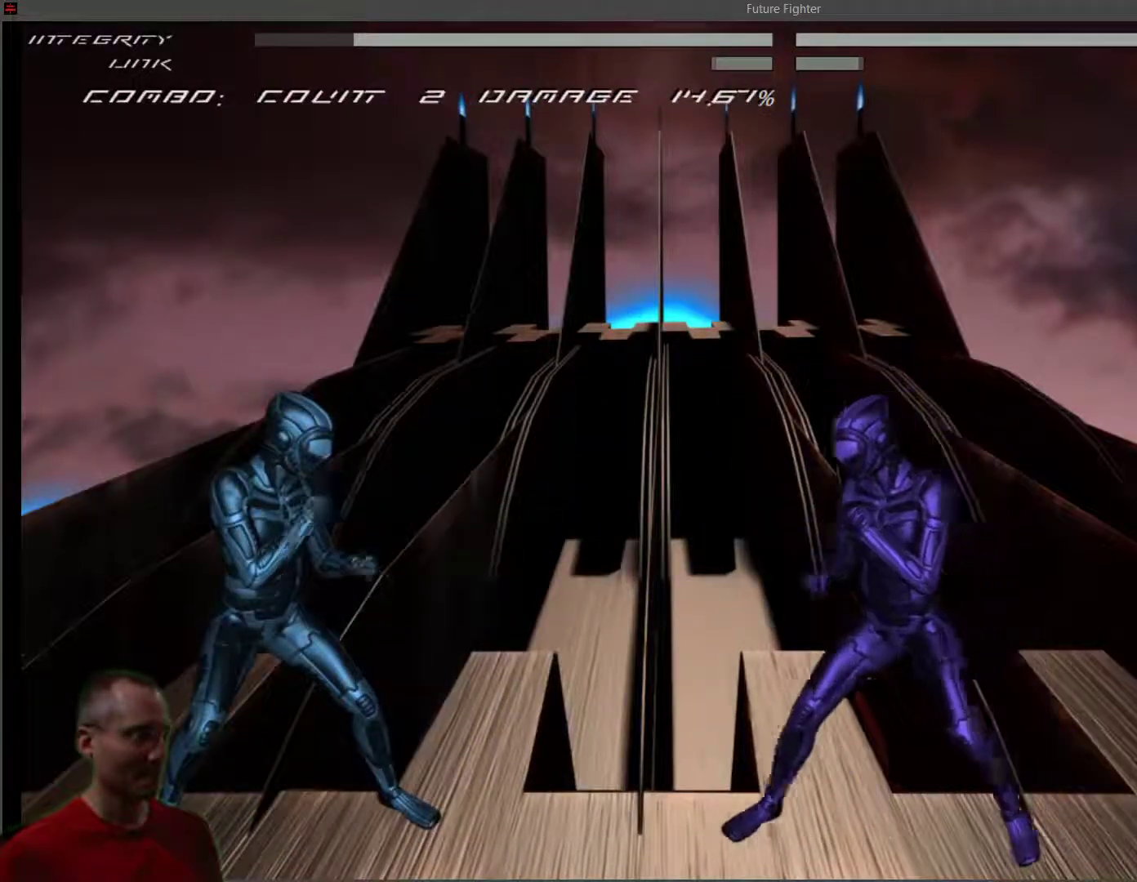
{"buttons": [], "right_stick": "center", "events": [[167, "SQUARE", "down"], [300, "SQUARE", "up"], [350, "DPAD_RIGHT", "up"], [350, "SQUARE", "down"], [500, "SQUARE", "up"]]}
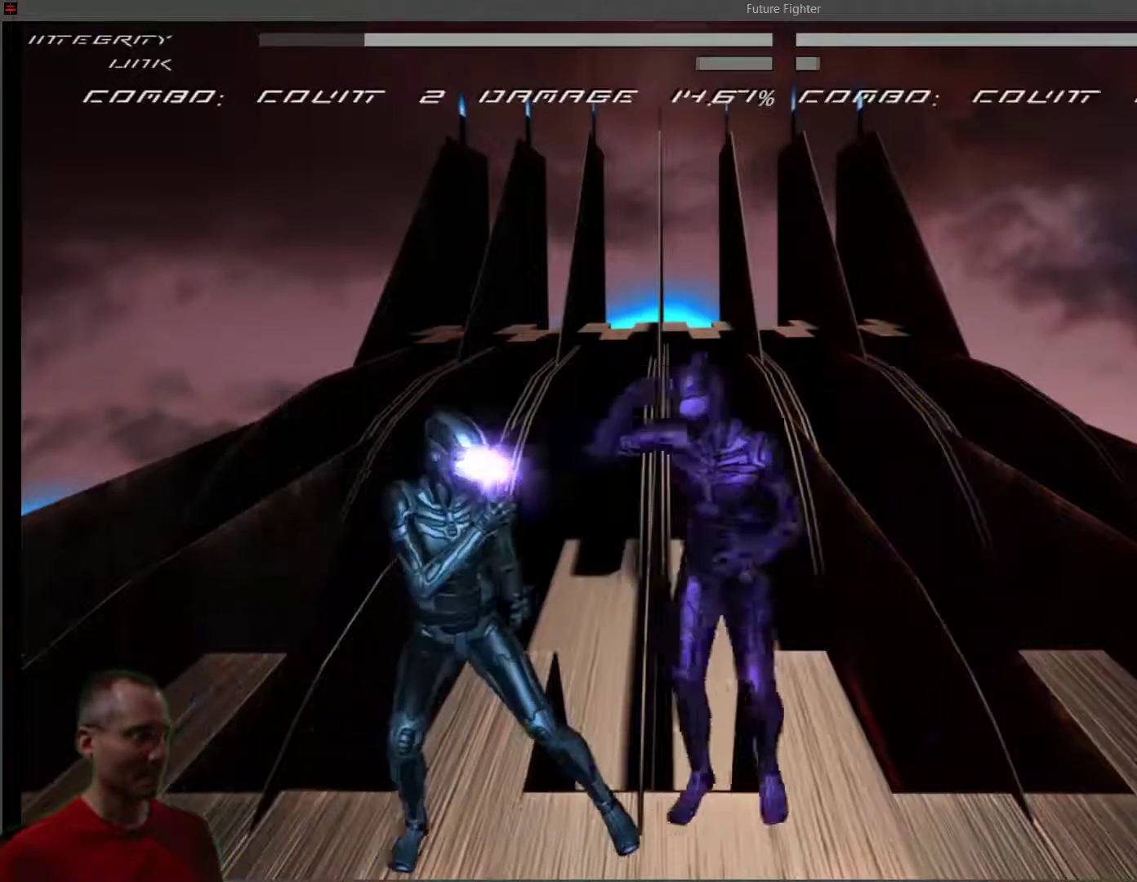
{"buttons": [], "right_stick": "center", "events": [[100, "CIRCLE", "down"], [250, "CIRCLE", "up"]]}
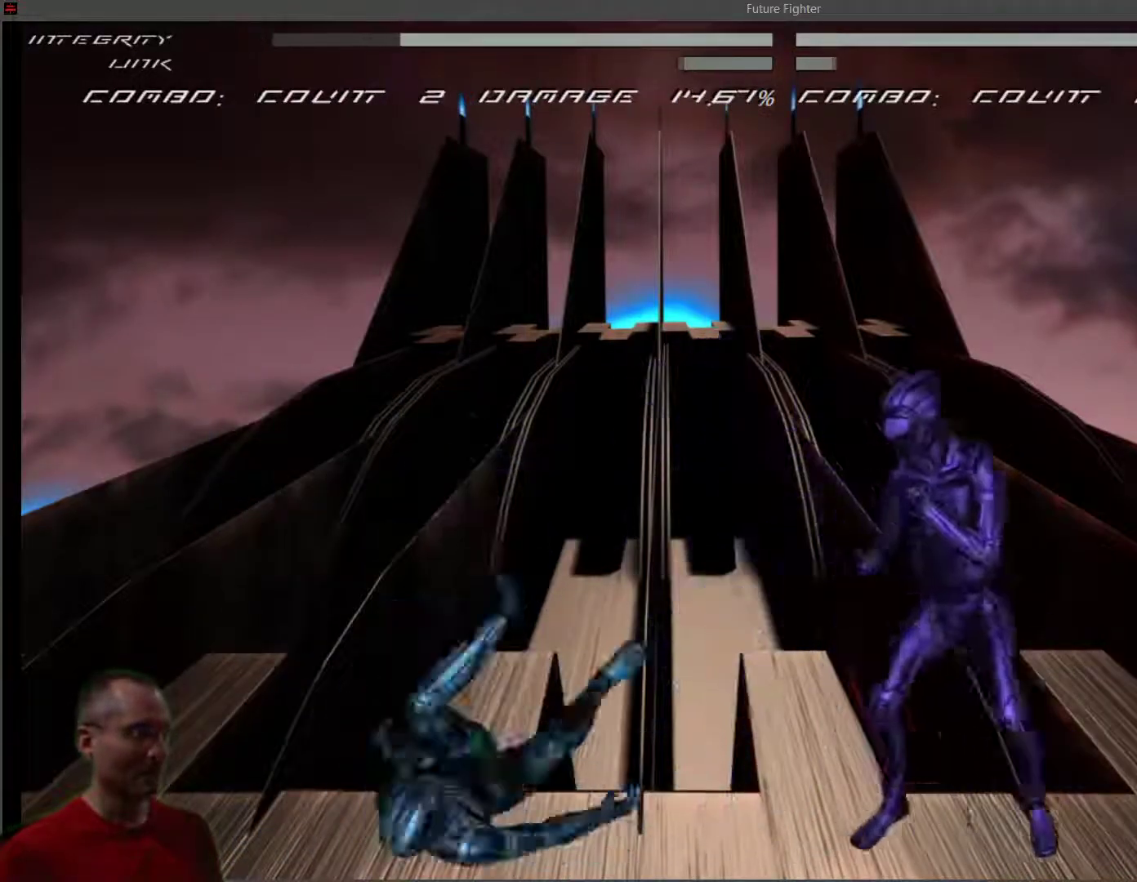
{"buttons": ["DPAD_DOWN"], "right_stick": "center", "events": [[250, "DPAD_DOWN", "down"]]}
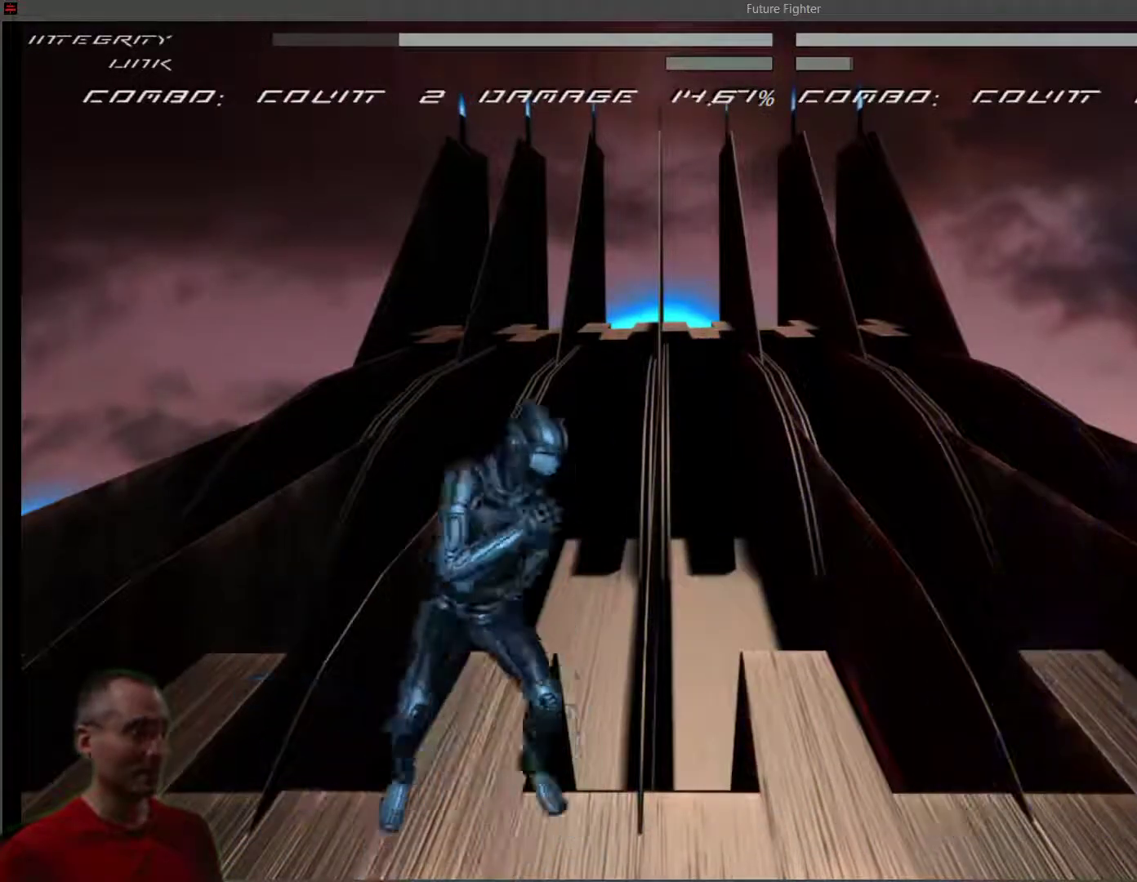
{"buttons": ["DPAD_DOWN"], "right_stick": "center", "events": []}